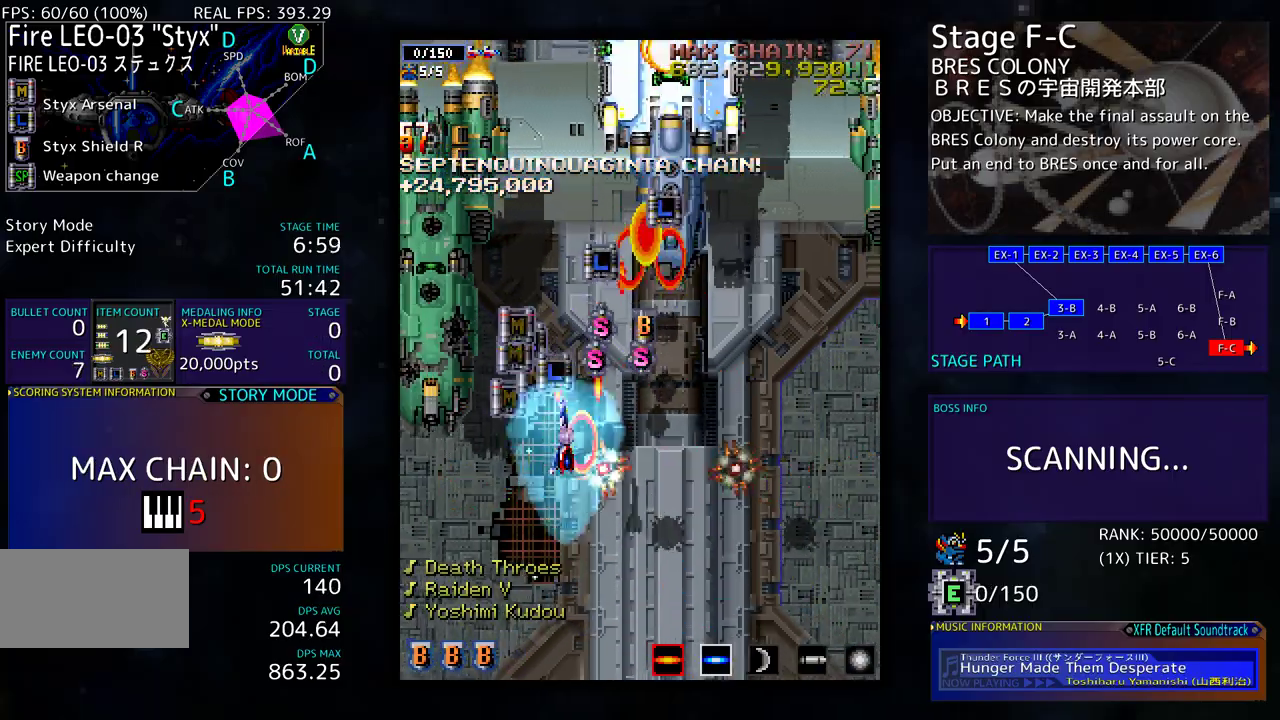
Gameplay with a controller (arcade stick); each line is a JSON object with the inputs held at the frame after it. "events" lists button and stick changes between this image and that frame as [ms after this image, input, new state], when the widget could be followed in between. Not read: L3 R3 other_buttons.
{"buttons": [], "events": [[200, "DPAD_UP", "up"], [217, "DPAD_DOWN", "down"], [367, "DPAD_LEFT", "up"], [500, "DPAD_DOWN", "up"]]}
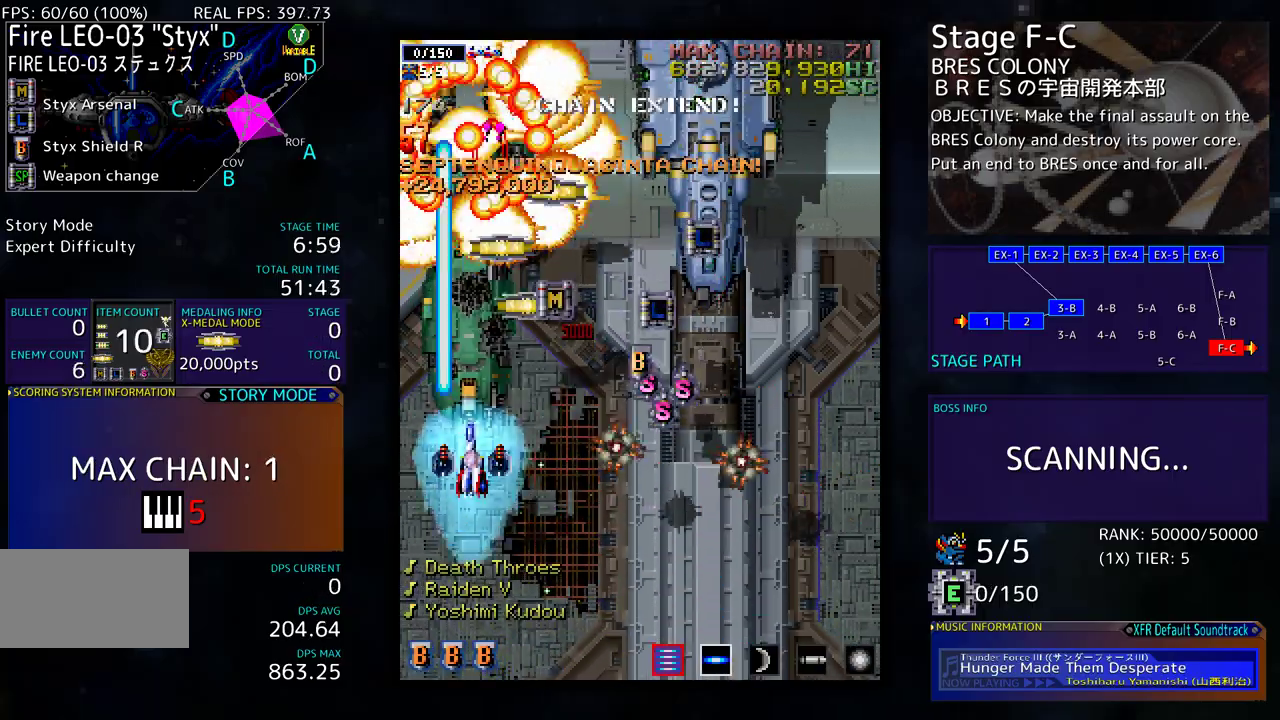
{"buttons": ["DPAD_DOWN", "DPAD_RIGHT"], "events": [[217, "DPAD_RIGHT", "down"], [283, "DPAD_DOWN", "down"]]}
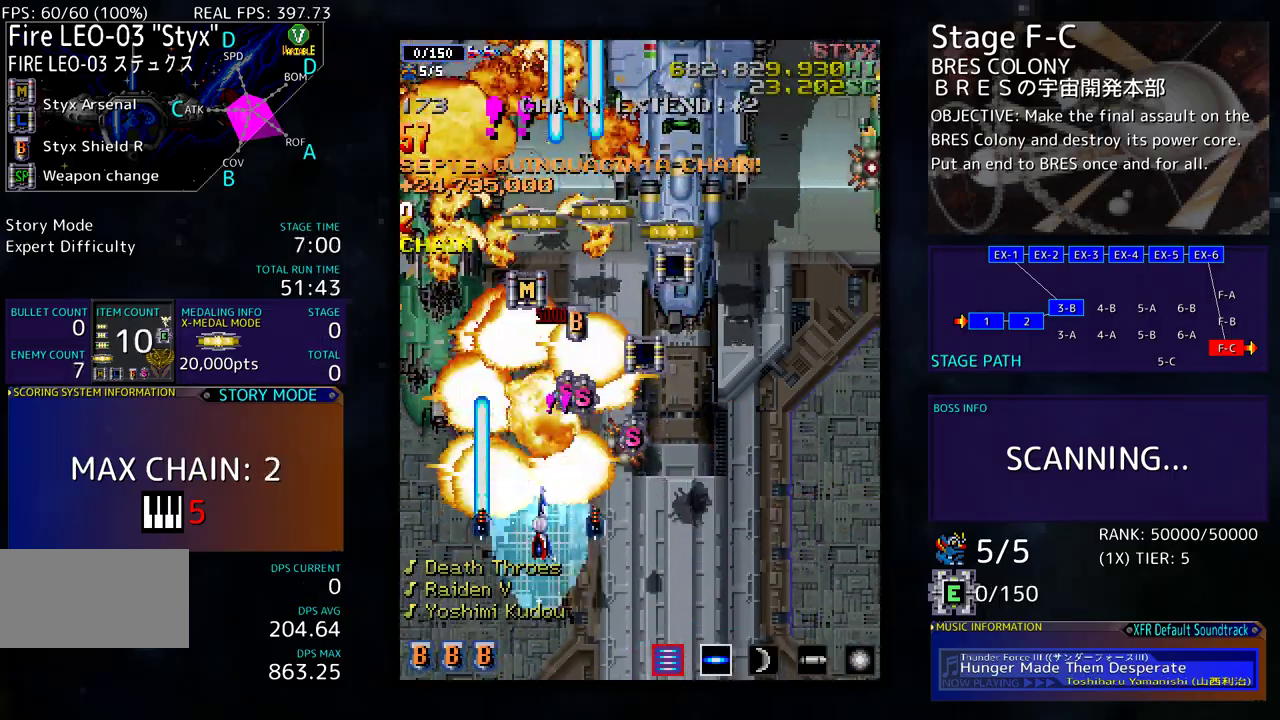
{"buttons": [], "events": [[150, "DPAD_DOWN", "up"], [350, "DPAD_UP", "down"], [367, "DPAD_RIGHT", "up"], [367, "DPAD_UP", "up"]]}
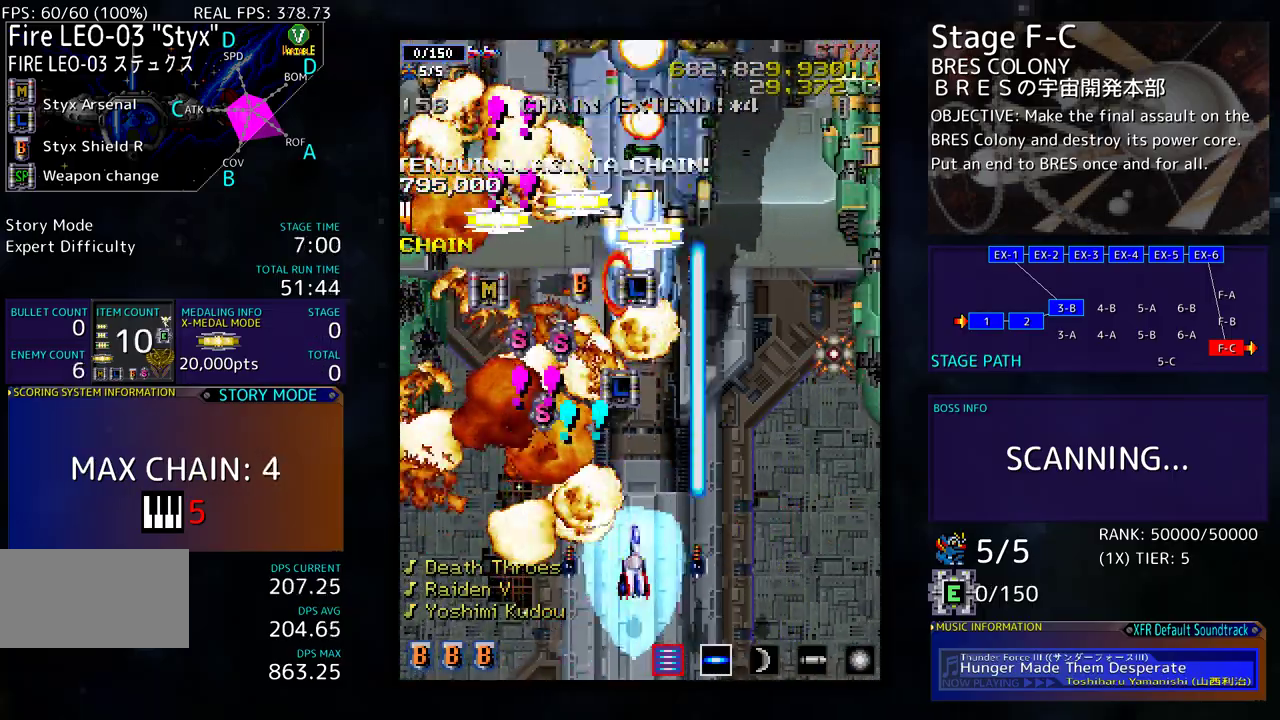
{"buttons": ["DPAD_DOWN", "DPAD_RIGHT"], "events": [[33, "DPAD_LEFT", "down"], [50, "DPAD_LEFT", "up"], [233, "DPAD_RIGHT", "down"], [250, "DPAD_DOWN", "down"]]}
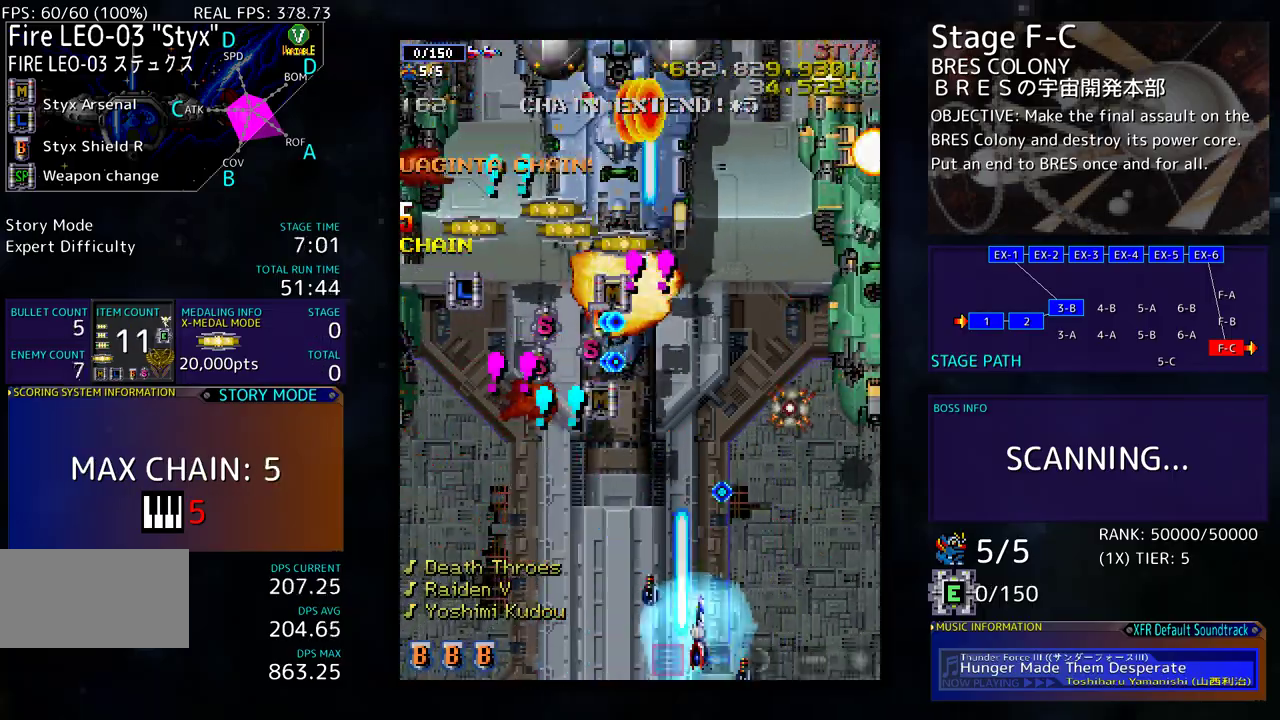
{"buttons": [], "events": [[33, "DPAD_DOWN", "up"], [100, "DPAD_UP", "down"], [450, "DPAD_UP", "up"], [467, "DPAD_RIGHT", "up"]]}
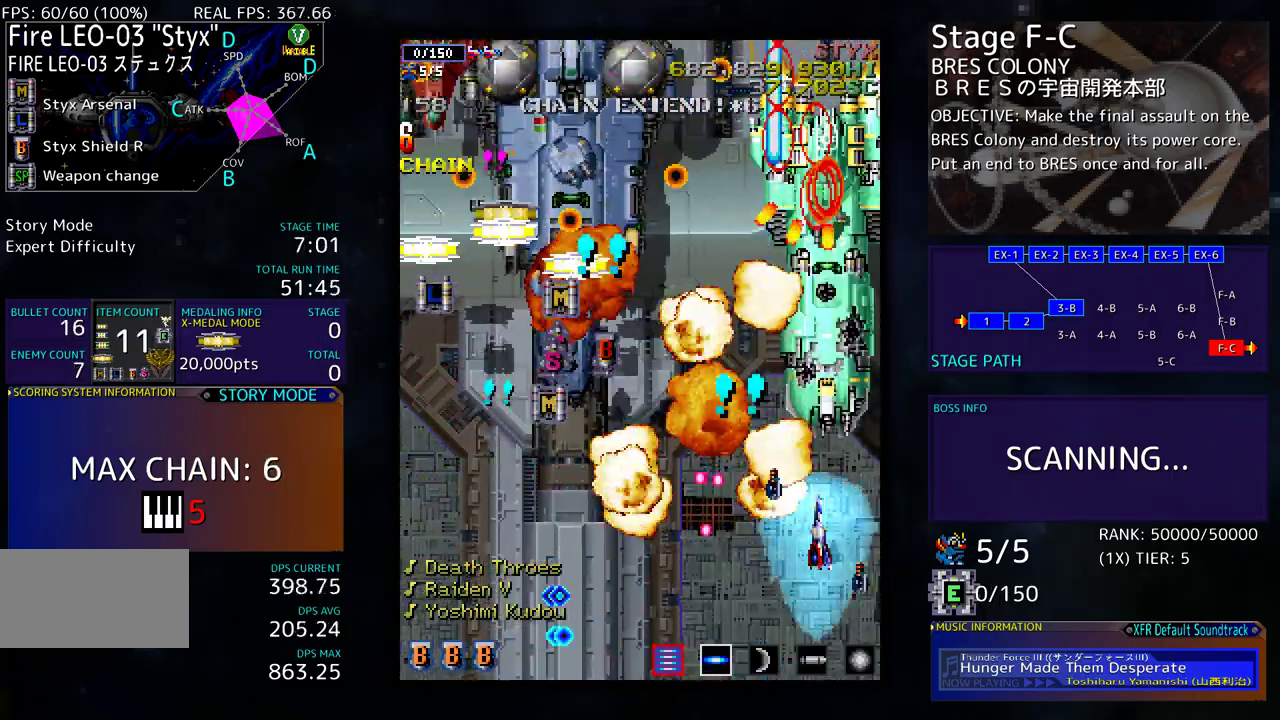
{"buttons": ["DPAD_DOWN"], "events": [[250, "DPAD_DOWN", "down"], [333, "DPAD_DOWN", "up"], [433, "DPAD_DOWN", "down"]]}
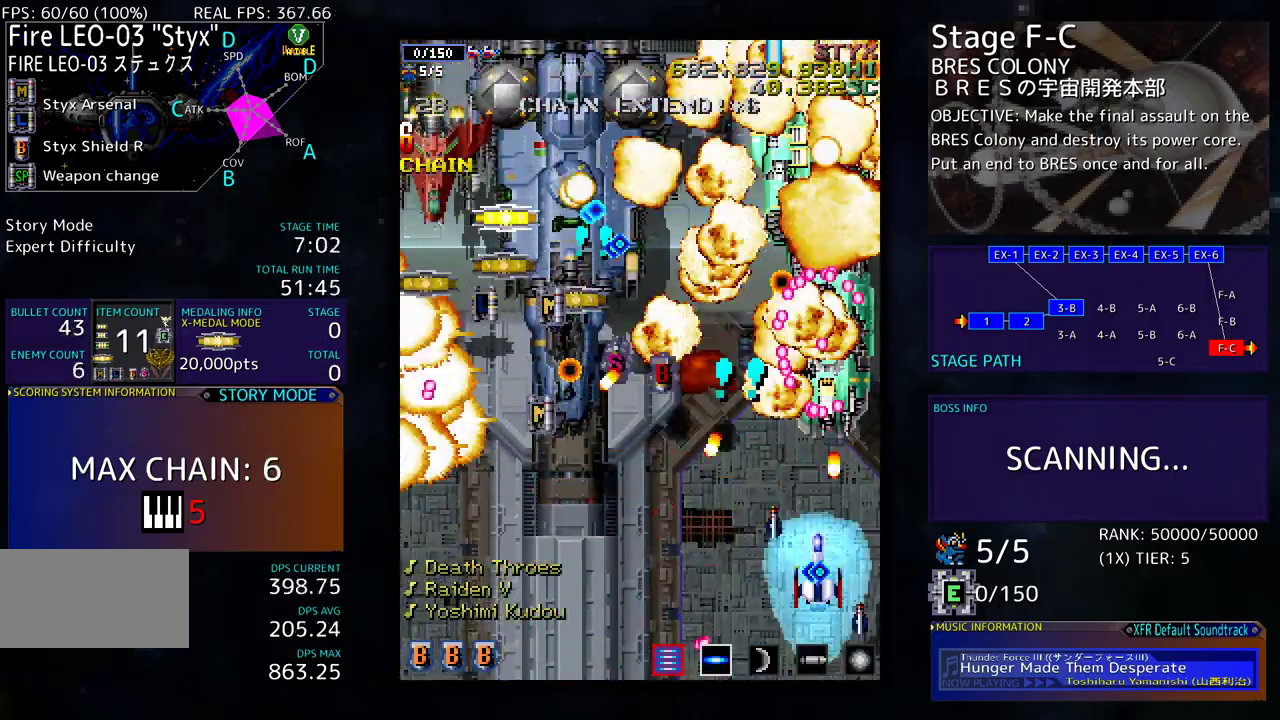
{"buttons": [], "events": [[200, "DPAD_LEFT", "down"], [250, "DPAD_DOWN", "up"], [300, "DPAD_LEFT", "up"]]}
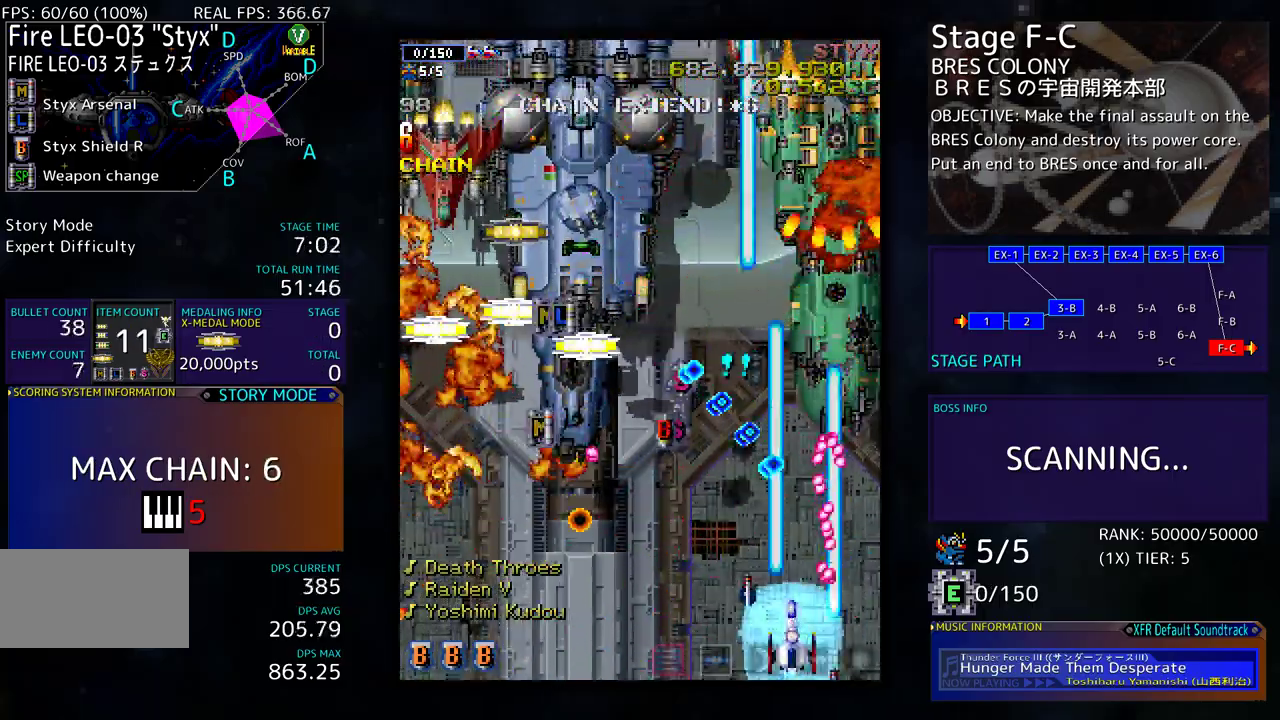
{"buttons": ["DPAD_UP", "DPAD_LEFT"], "events": [[133, "DPAD_LEFT", "down"], [483, "DPAD_UP", "down"]]}
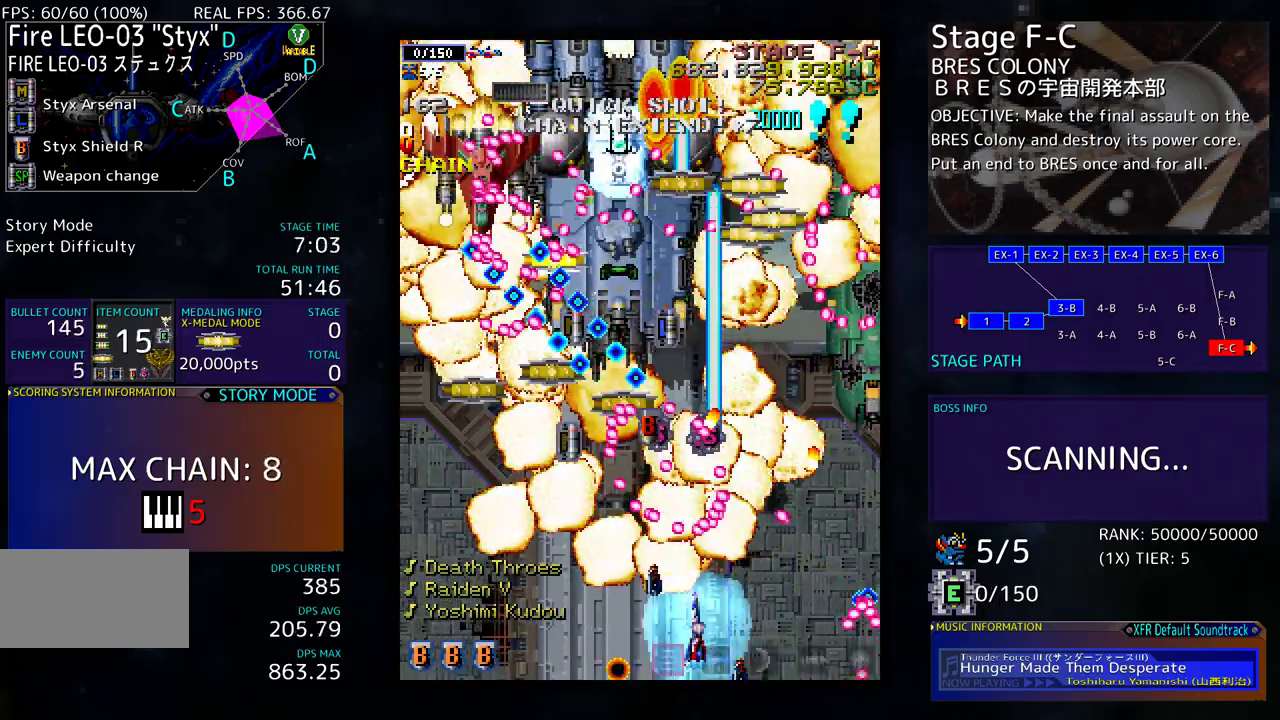
{"buttons": ["DPAD_UP", "DPAD_LEFT"], "events": [[150, "DPAD_UP", "up"], [383, "DPAD_UP", "down"]]}
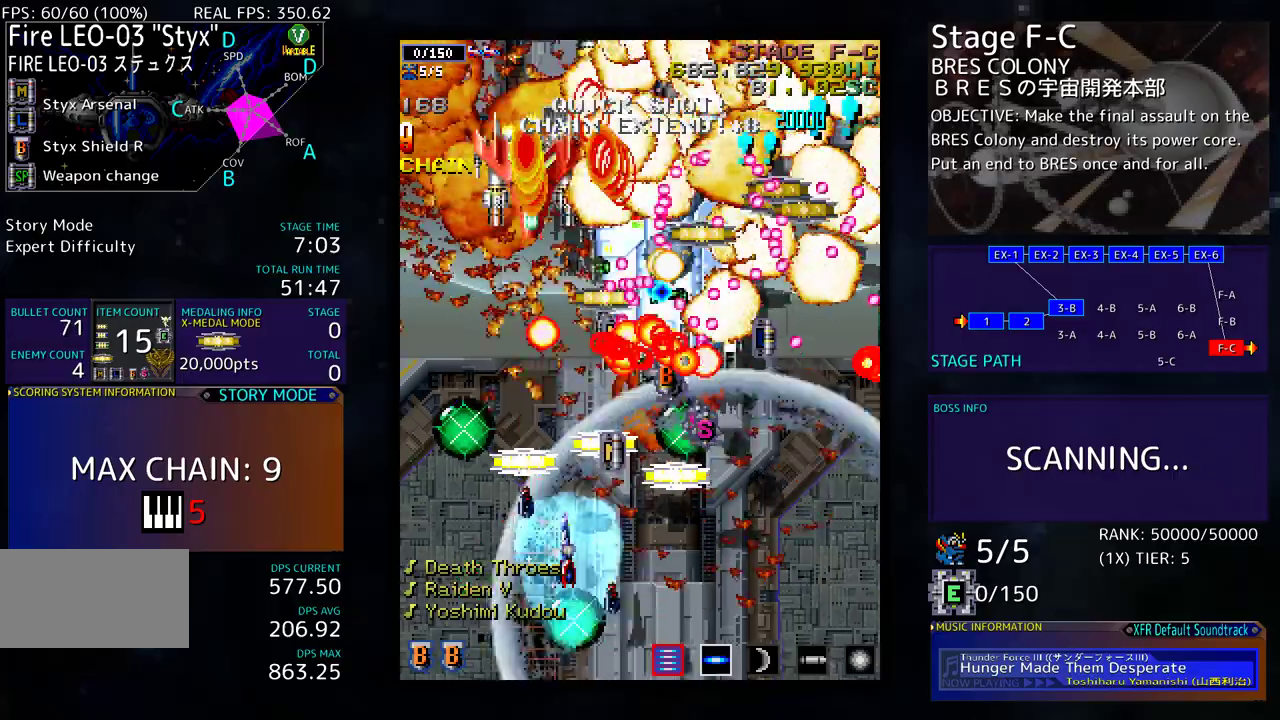
{"buttons": ["DPAD_DOWN", "DPAD_RIGHT"], "events": [[67, "DPAD_LEFT", "up"], [183, "DPAD_RIGHT", "down"], [233, "DPAD_UP", "up"], [250, "DPAD_DOWN", "down"]]}
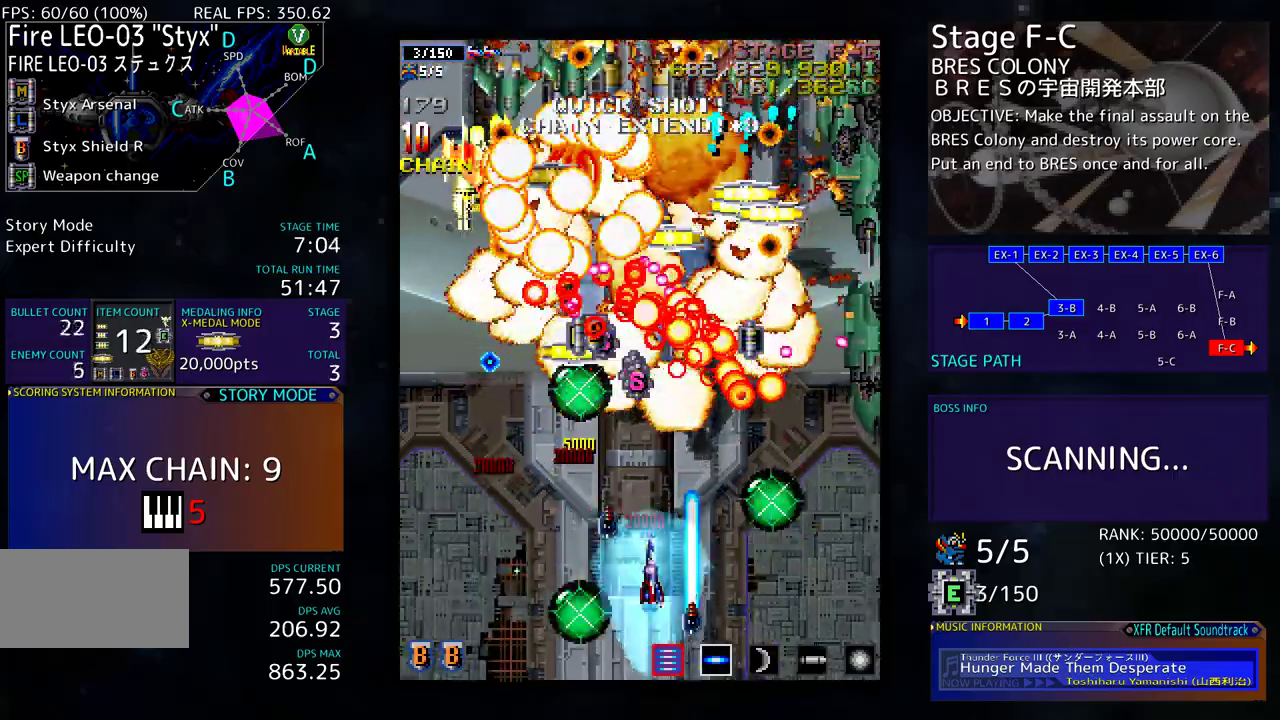
{"buttons": ["DPAD_LEFT"], "events": [[33, "DPAD_DOWN", "up"], [33, "DPAD_RIGHT", "up"], [200, "DPAD_DOWN", "down"], [233, "DPAD_RIGHT", "down"], [283, "DPAD_DOWN", "up"], [283, "DPAD_RIGHT", "up"], [350, "DPAD_LEFT", "down"]]}
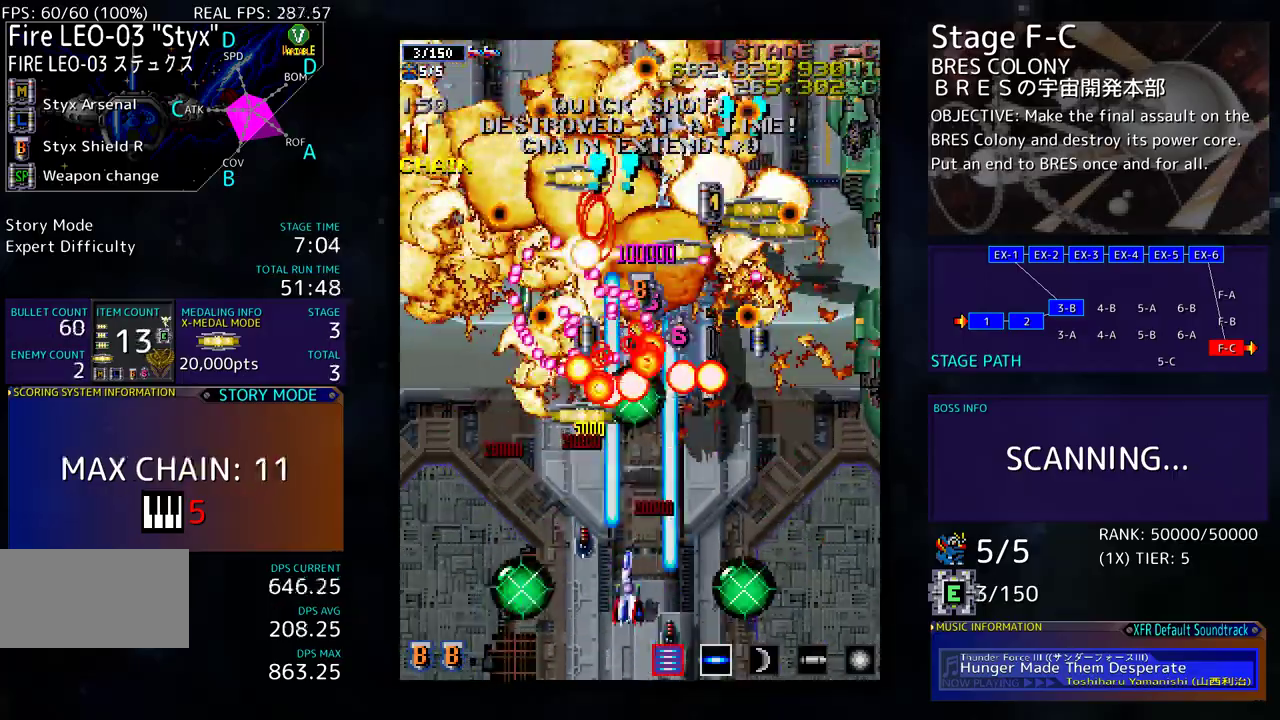
{"buttons": ["DPAD_UP", "DPAD_LEFT"], "events": [[100, "DPAD_DOWN", "down"], [133, "DPAD_LEFT", "up"], [150, "DPAD_RIGHT", "down"], [217, "DPAD_DOWN", "up"], [267, "DPAD_RIGHT", "up"], [267, "DPAD_UP", "down"], [400, "DPAD_LEFT", "down"]]}
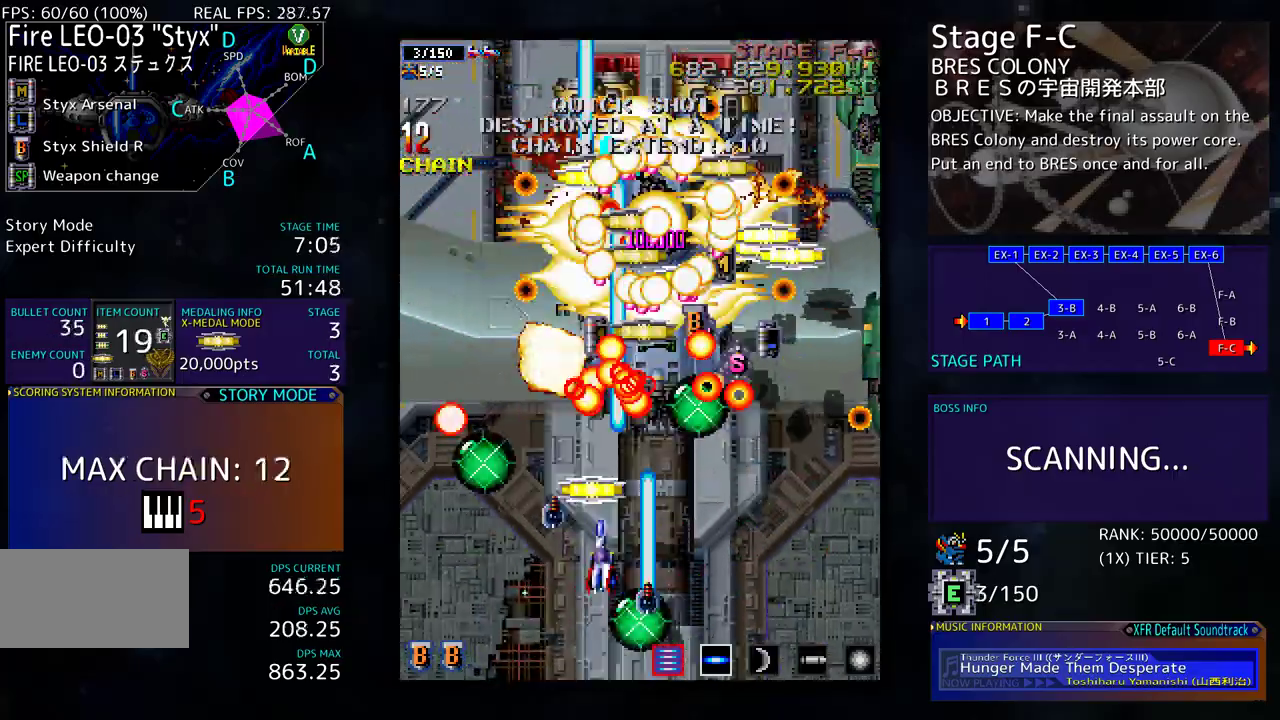
{"buttons": ["DPAD_DOWN", "DPAD_RIGHT"], "events": [[67, "DPAD_LEFT", "up"], [150, "DPAD_LEFT", "down"], [167, "DPAD_UP", "up"], [300, "DPAD_DOWN", "down"], [367, "DPAD_LEFT", "up"], [400, "DPAD_RIGHT", "down"]]}
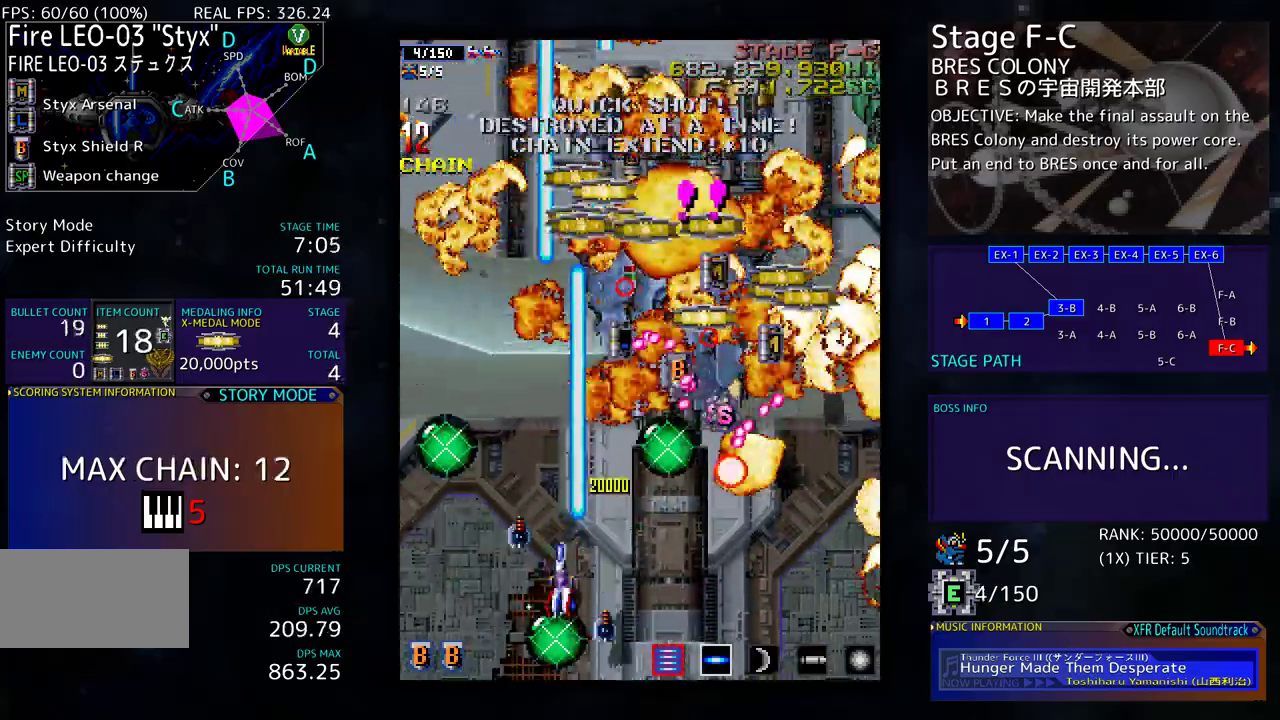
{"buttons": ["DPAD_RIGHT"], "events": [[317, "DPAD_DOWN", "up"]]}
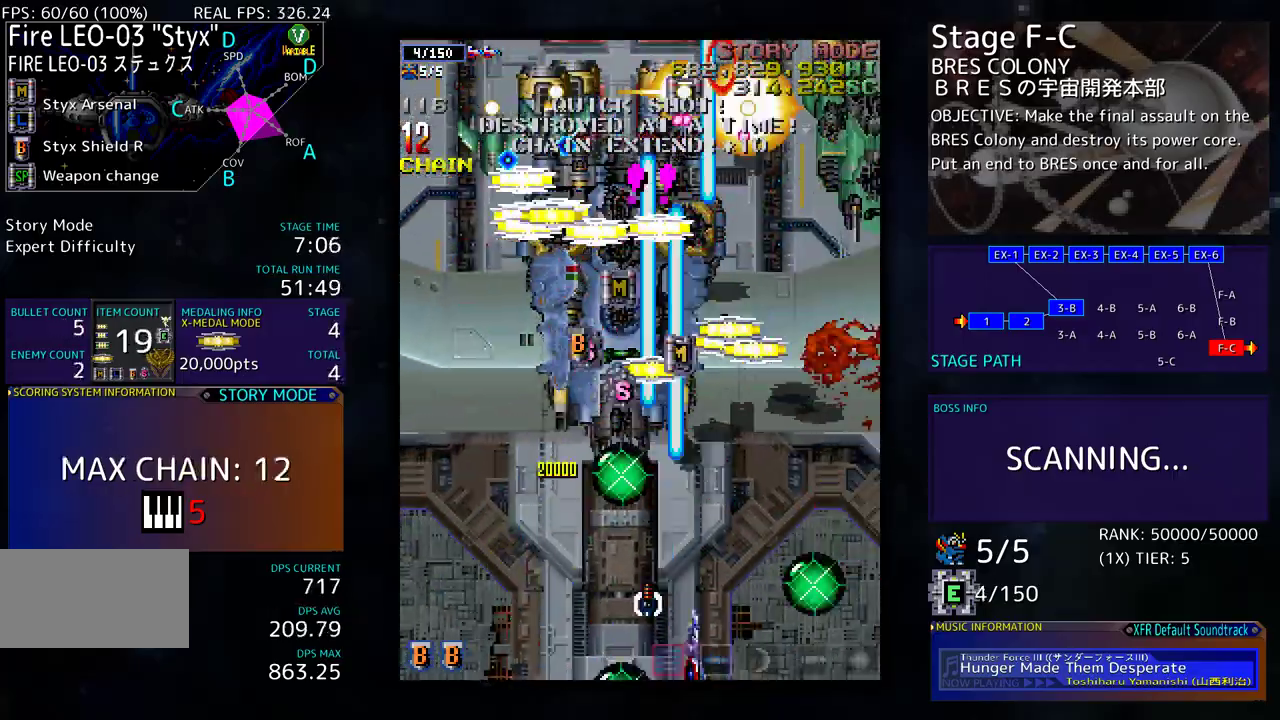
{"buttons": ["DPAD_UP"], "events": [[67, "DPAD_UP", "down"], [133, "DPAD_RIGHT", "up"], [250, "DPAD_LEFT", "down"], [300, "DPAD_LEFT", "up"], [350, "DPAD_RIGHT", "down"], [400, "DPAD_RIGHT", "up"]]}
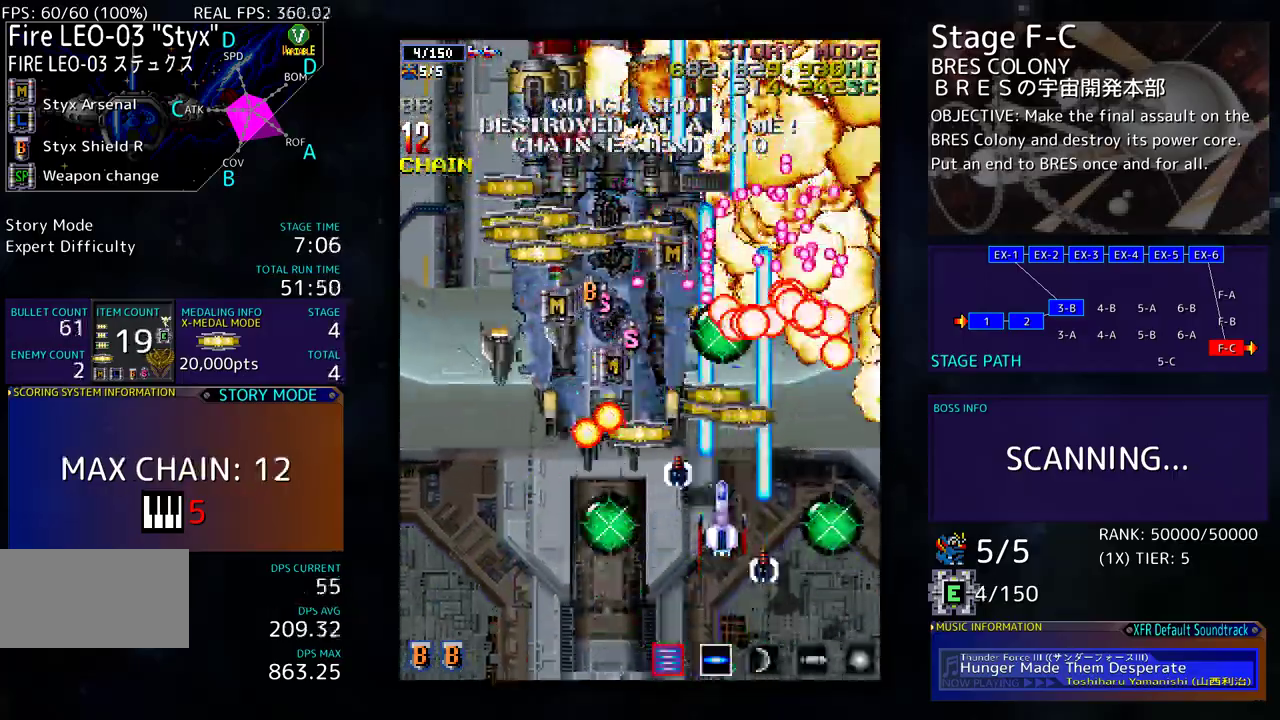
{"buttons": [], "events": [[200, "DPAD_LEFT", "down"], [233, "DPAD_UP", "up"], [250, "DPAD_DOWN", "down"], [317, "DPAD_LEFT", "up"], [333, "DPAD_RIGHT", "down"], [433, "DPAD_RIGHT", "up"], [467, "DPAD_DOWN", "up"]]}
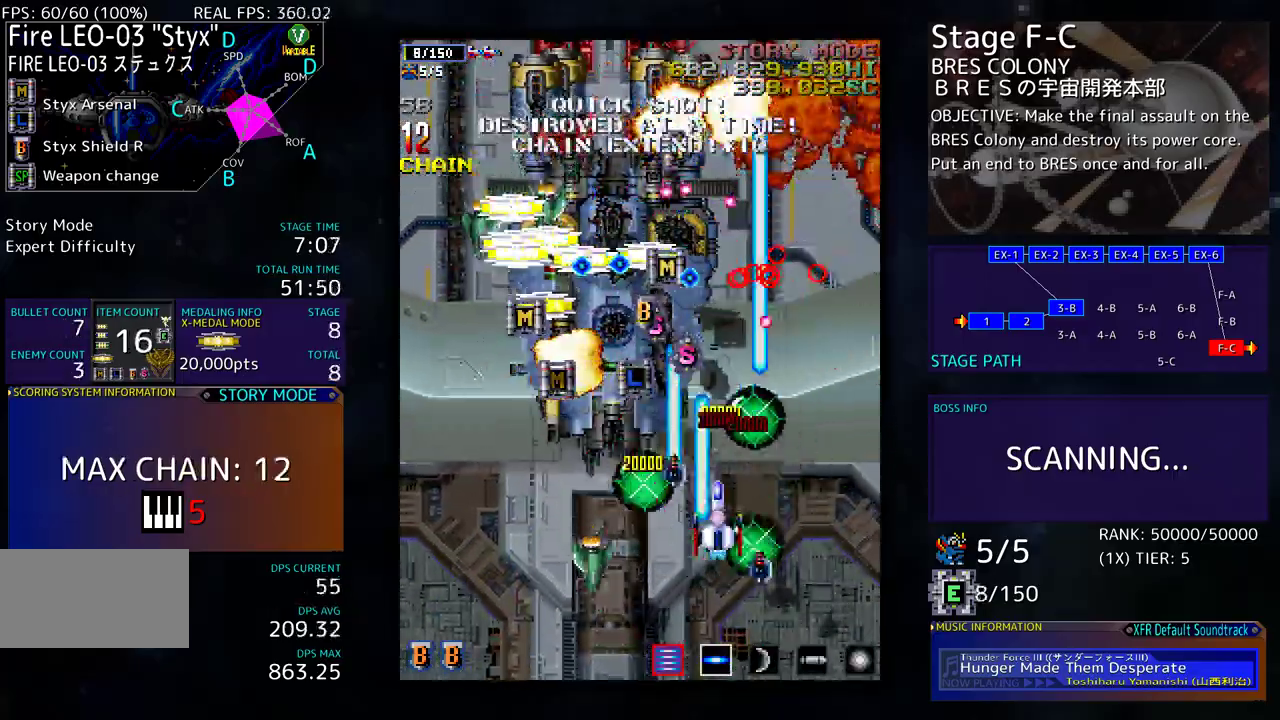
{"buttons": ["DPAD_LEFT"], "events": [[17, "DPAD_DOWN", "down"], [50, "DPAD_LEFT", "down"], [117, "DPAD_DOWN", "up"], [283, "DPAD_DOWN", "down"], [433, "DPAD_DOWN", "up"]]}
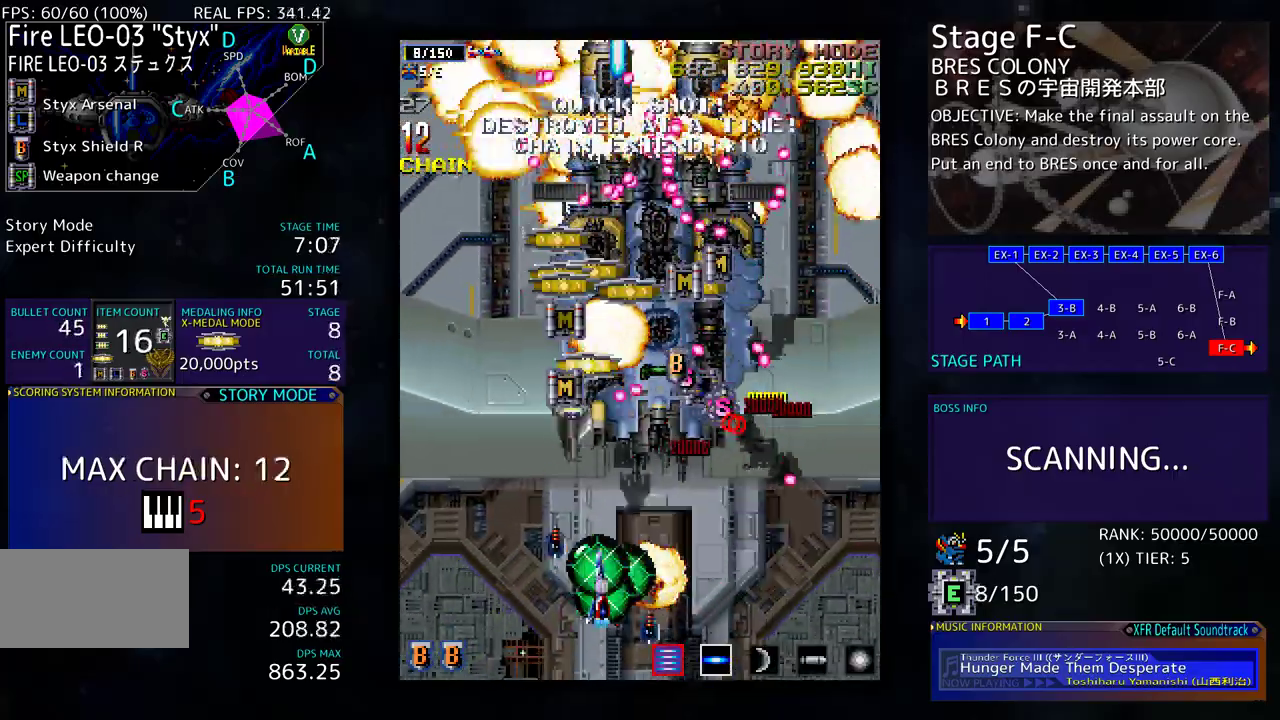
{"buttons": ["DPAD_UP", "DPAD_RIGHT"], "events": [[233, "DPAD_UP", "down"], [417, "DPAD_LEFT", "up"], [467, "DPAD_RIGHT", "down"]]}
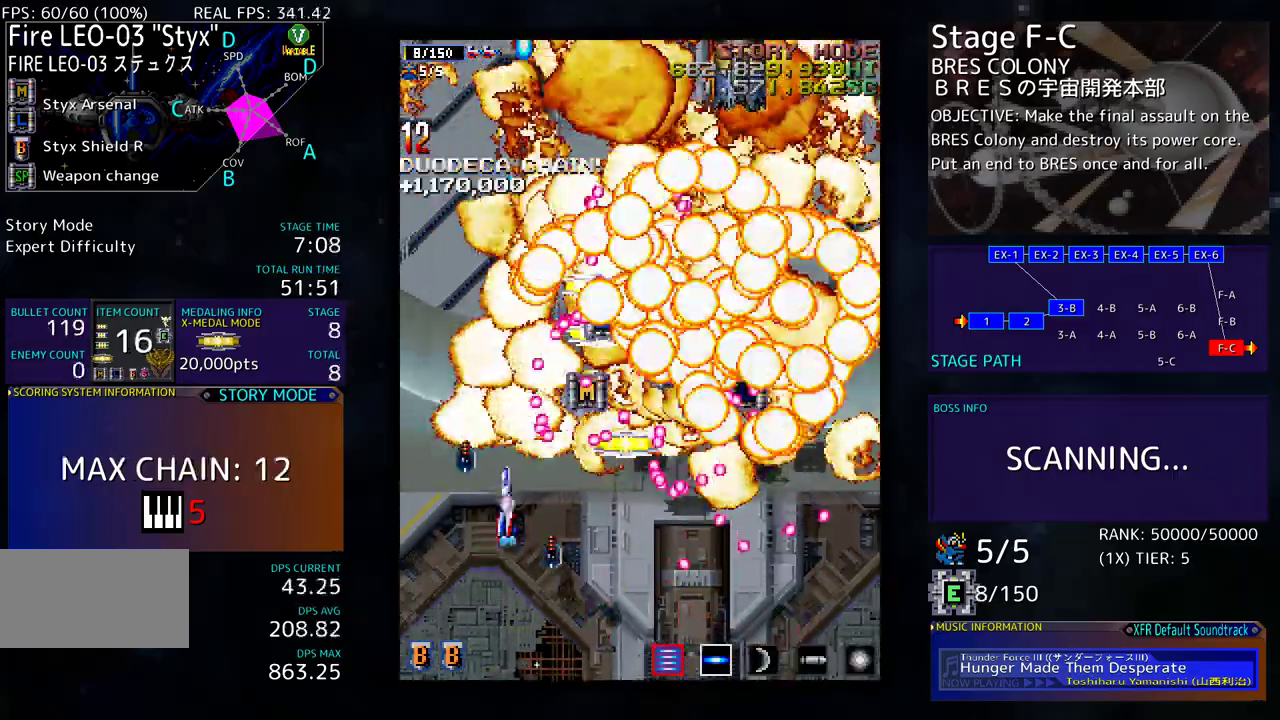
{"buttons": ["DPAD_DOWN", "DPAD_LEFT"], "events": [[167, "DPAD_UP", "up"], [200, "DPAD_DOWN", "down"], [217, "DPAD_RIGHT", "up"], [233, "DPAD_LEFT", "down"]]}
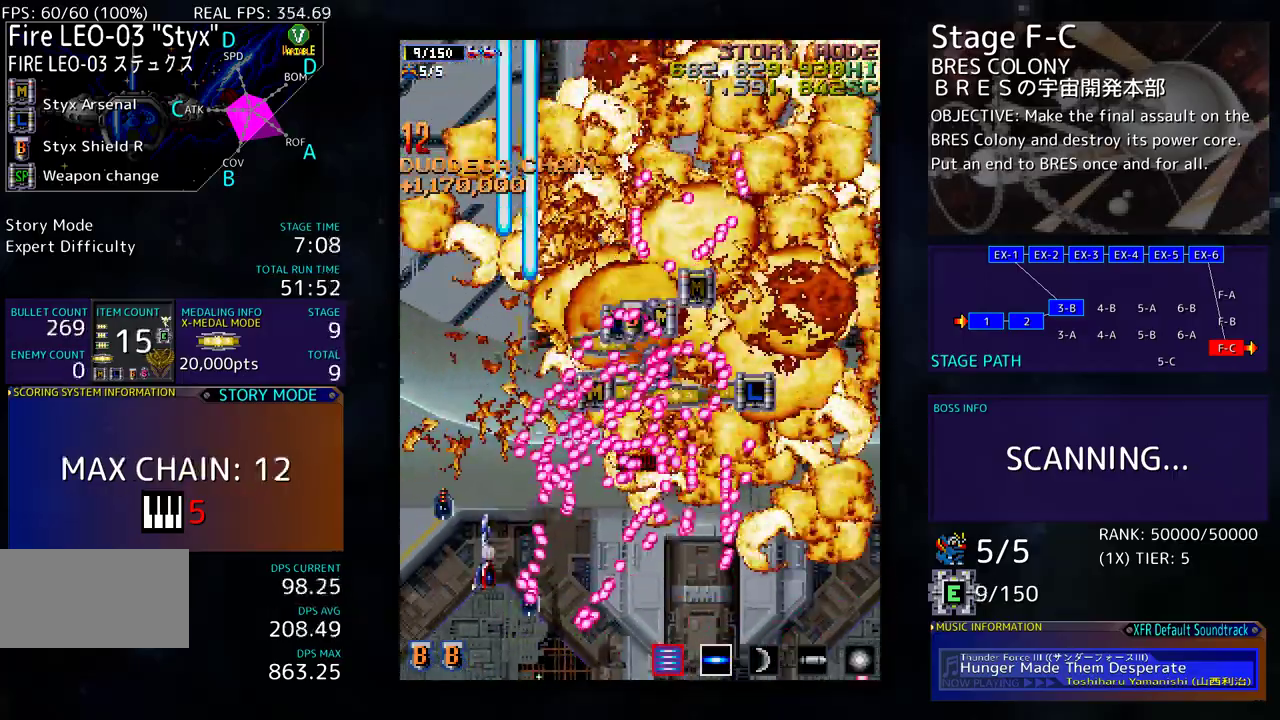
{"buttons": ["DPAD_UP", "DPAD_RIGHT"], "events": [[33, "DPAD_DOWN", "up"], [83, "DPAD_UP", "down"], [167, "DPAD_LEFT", "up"], [500, "DPAD_RIGHT", "down"]]}
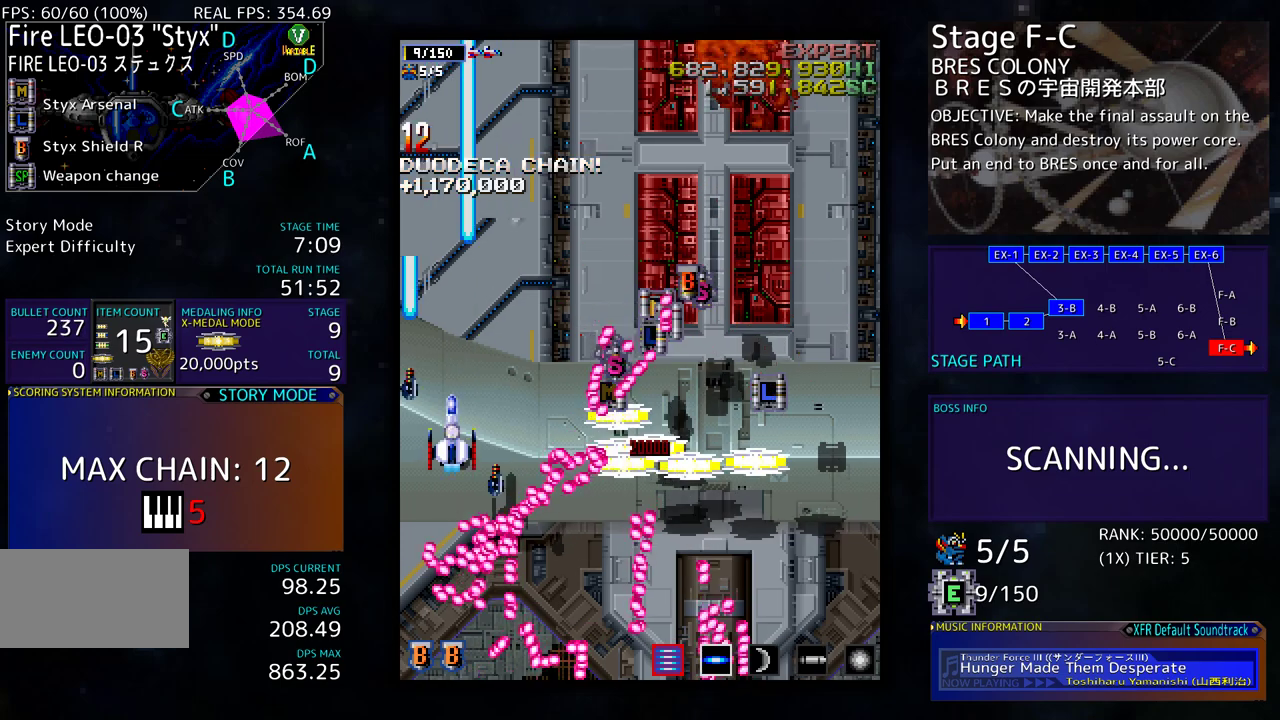
{"buttons": ["DPAD_RIGHT"], "events": [[83, "DPAD_UP", "up"], [100, "DPAD_DOWN", "down"], [200, "DPAD_RIGHT", "up"], [300, "DPAD_LEFT", "down"], [367, "DPAD_DOWN", "up"], [450, "DPAD_UP", "down"], [483, "DPAD_LEFT", "up"], [483, "DPAD_RIGHT", "down"], [483, "DPAD_UP", "up"]]}
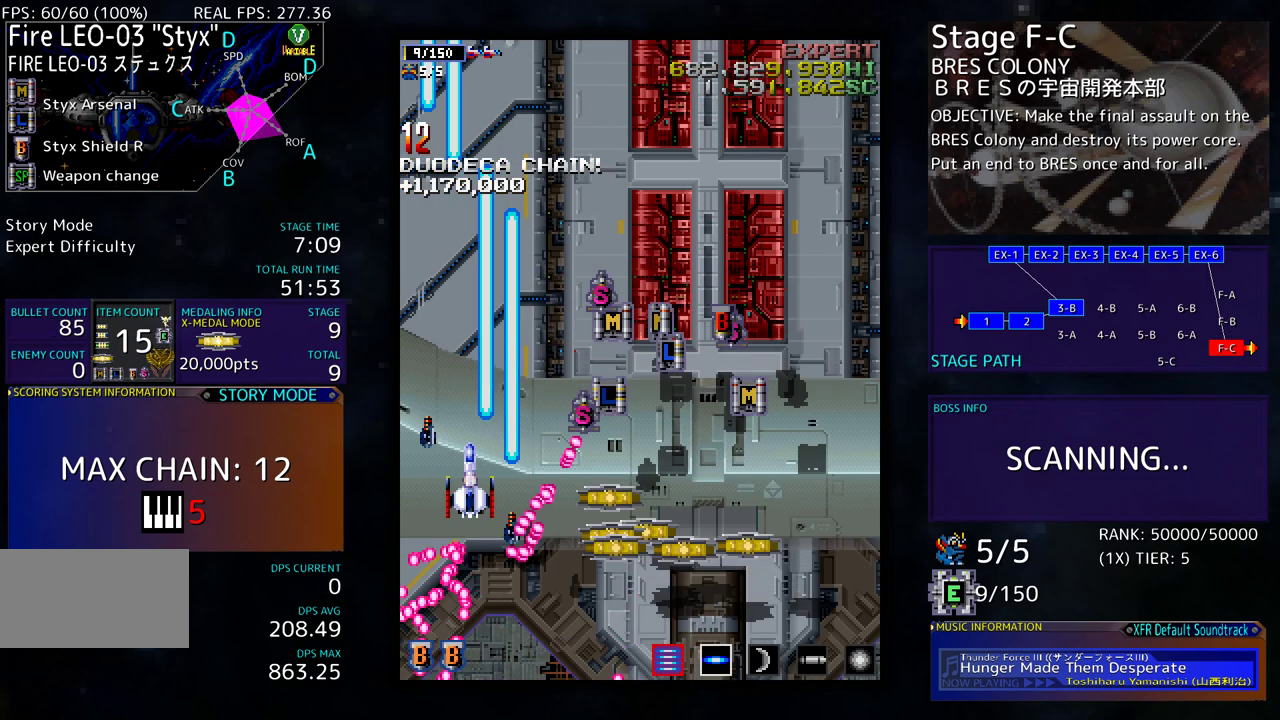
{"buttons": ["DPAD_DOWN"], "events": [[50, "DPAD_UP", "down"], [133, "DPAD_UP", "up"], [167, "DPAD_DOWN", "down"], [500, "DPAD_RIGHT", "up"]]}